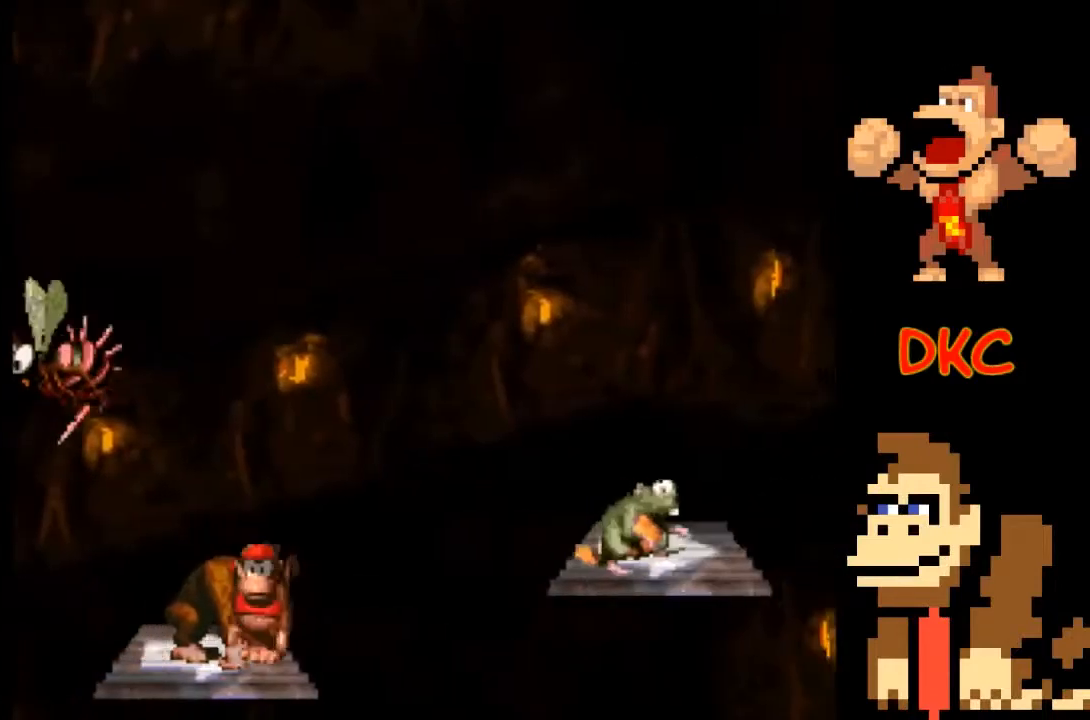
Gameplay with a controller (Xbox layout); each line is a JSON object with the inputs held at the frame after it. "events" lists button and stick changes between this image and that frame as [ms after this image, input, new state], when the widget could be followed in between. Not read: L3 R3.
{"buttons": ["A", "X"], "left_stick": "right", "right_stick": "center", "events": []}
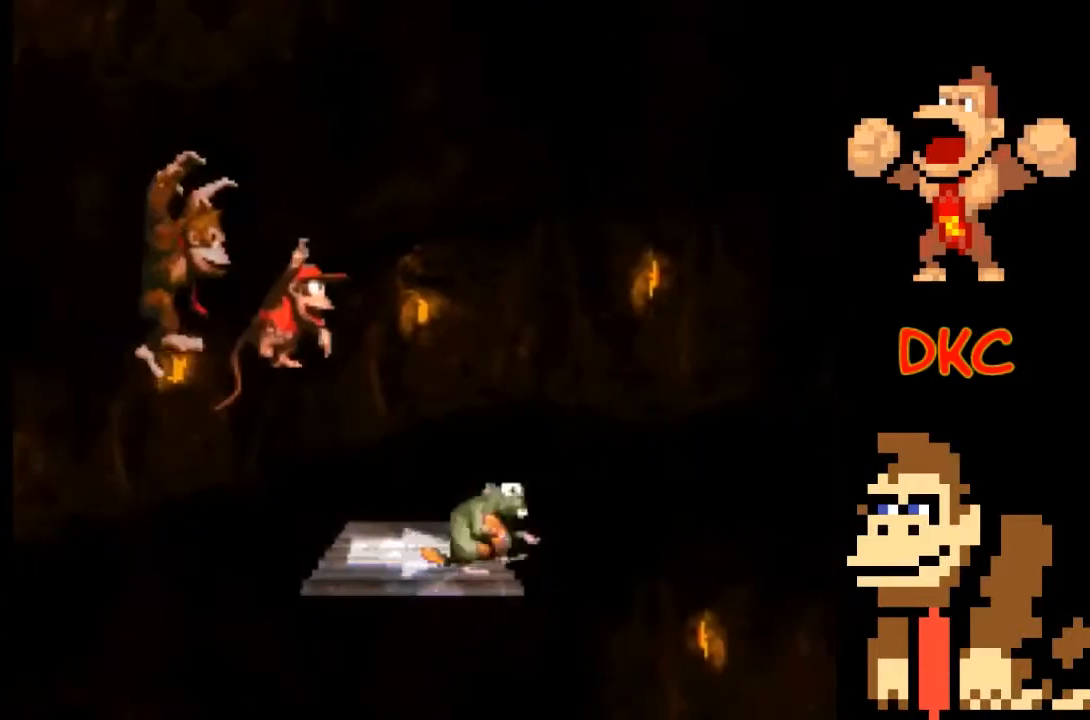
{"buttons": ["X"], "left_stick": "left", "right_stick": "center", "events": [[133, "A", "up"], [200, "A", "down"], [333, "left_stick", "left"], [500, "A", "up"]]}
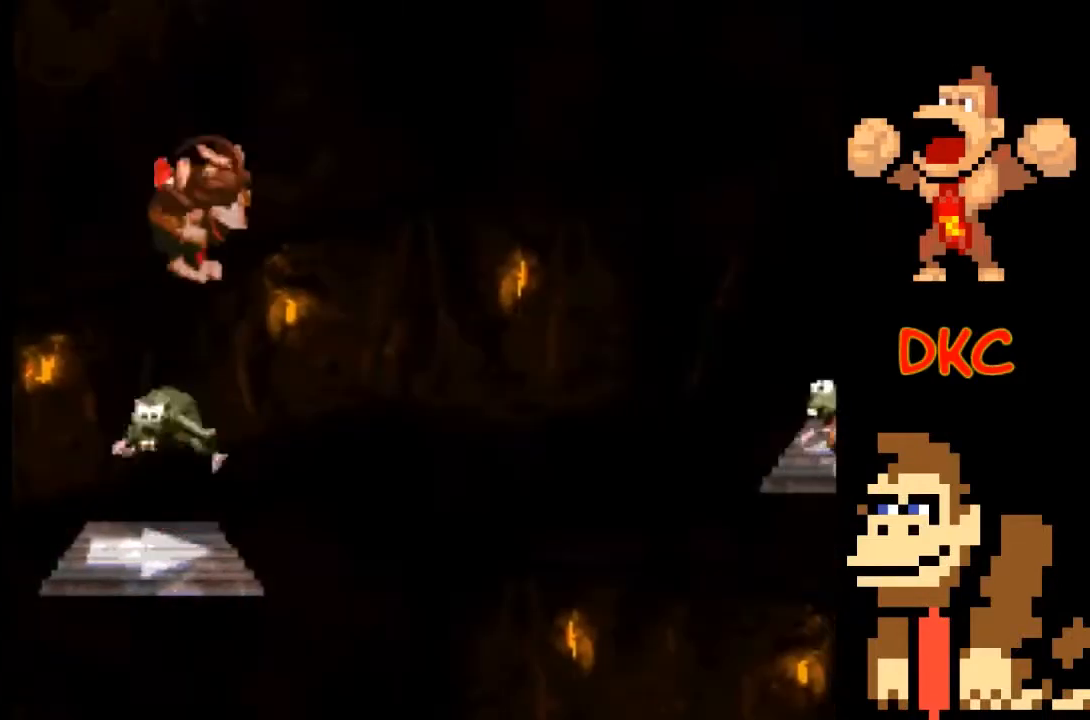
{"buttons": ["X"], "left_stick": "center", "right_stick": "center", "events": [[33, "left_stick", "center"]]}
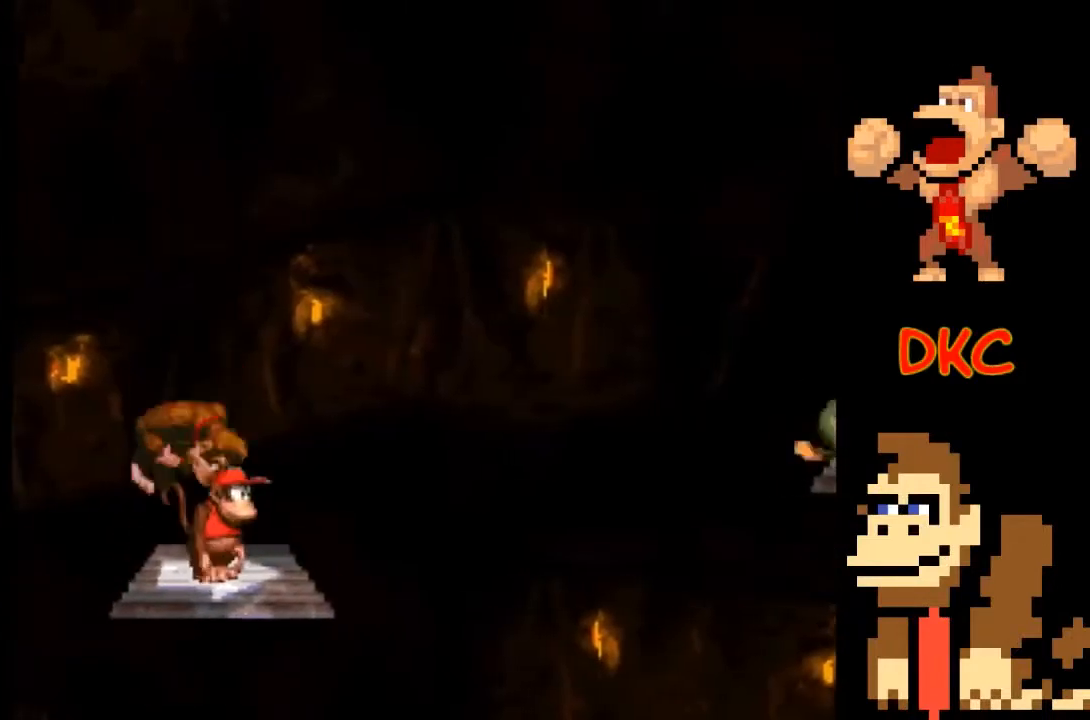
{"buttons": ["X"], "left_stick": "center", "right_stick": "center", "events": []}
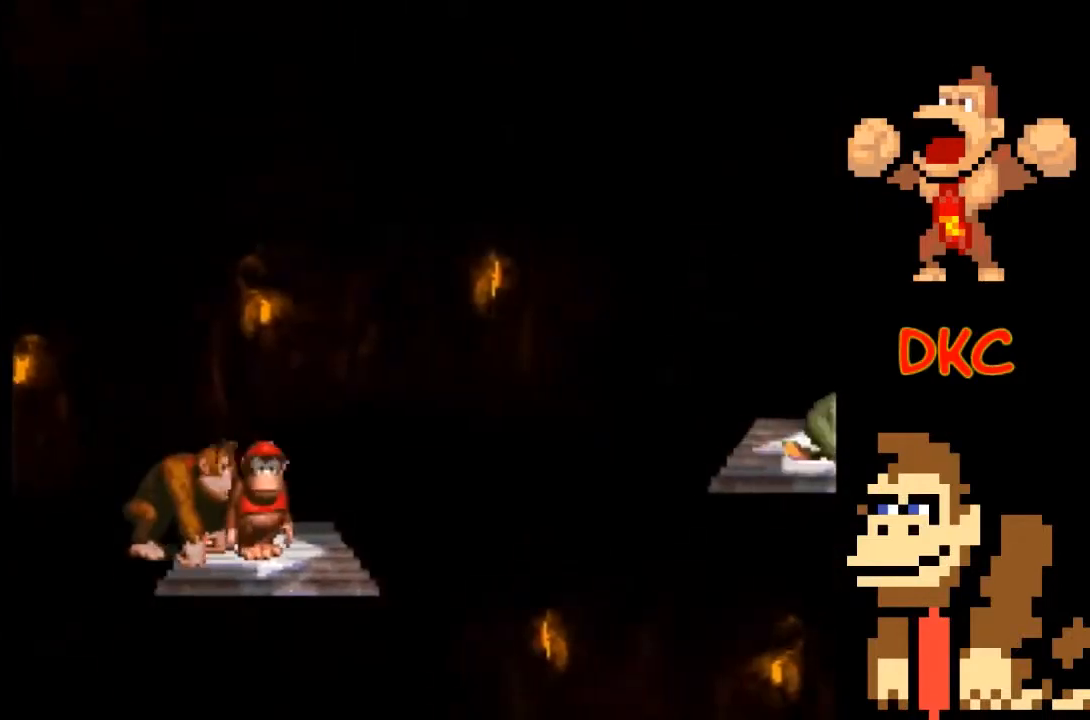
{"buttons": ["X"], "left_stick": "center", "right_stick": "center", "events": []}
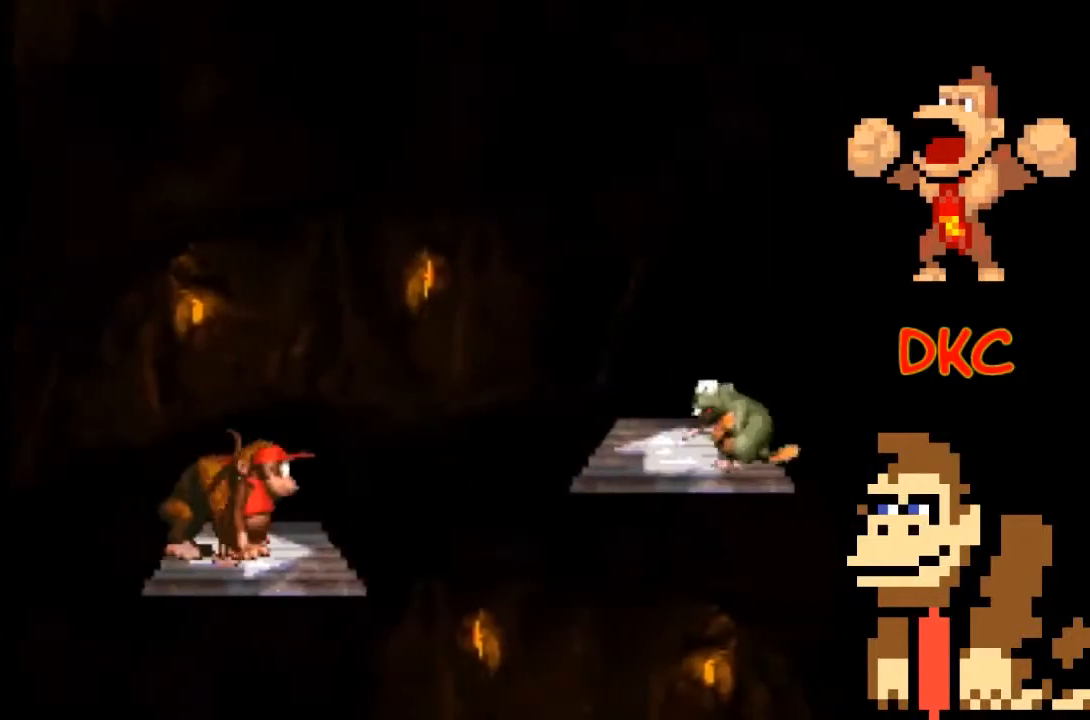
{"buttons": ["A", "X"], "left_stick": "right", "right_stick": "center", "events": [[133, "left_stick", "right"], [200, "A", "down"]]}
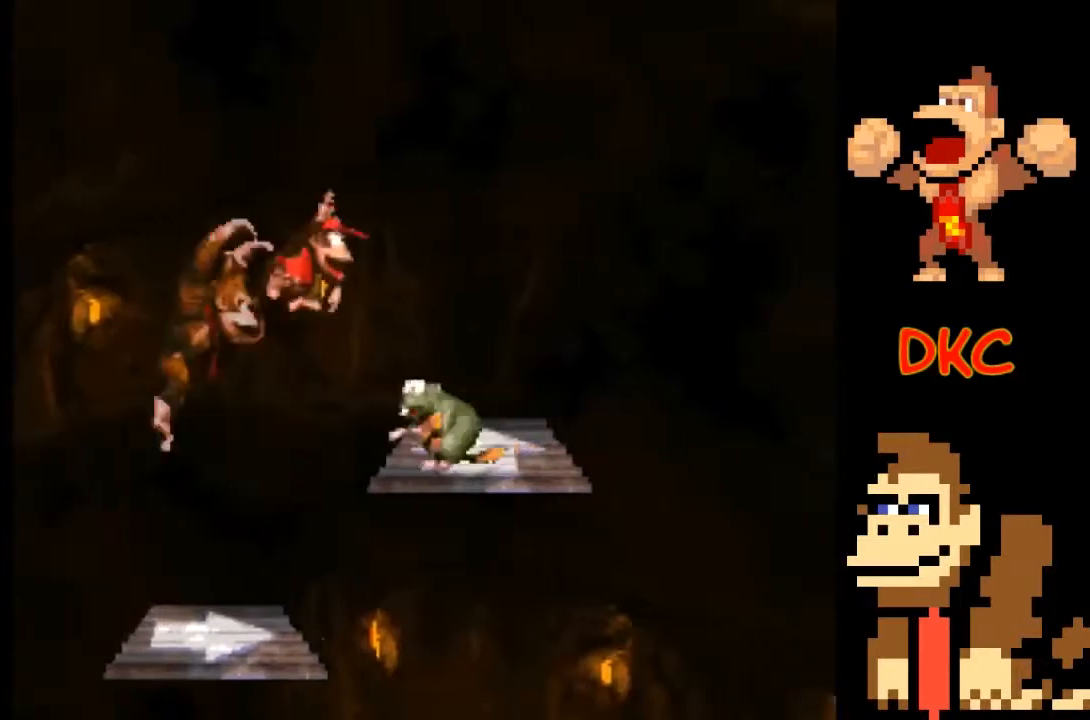
{"buttons": ["A", "X"], "left_stick": "center", "right_stick": "center", "events": [[133, "A", "up"], [233, "left_stick", "center"], [300, "left_stick", "left"], [333, "A", "down"], [433, "left_stick", "center"]]}
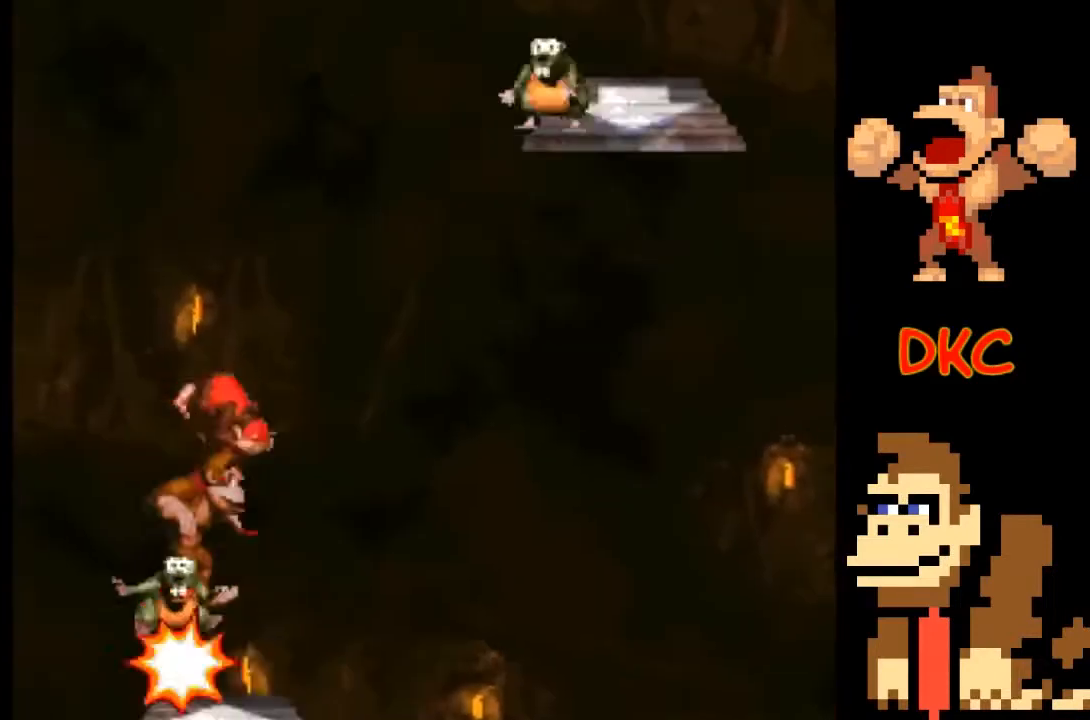
{"buttons": ["X"], "left_stick": "left", "right_stick": "center", "events": [[33, "left_stick", "right"], [167, "left_stick", "center"], [233, "A", "up"], [467, "left_stick", "left"]]}
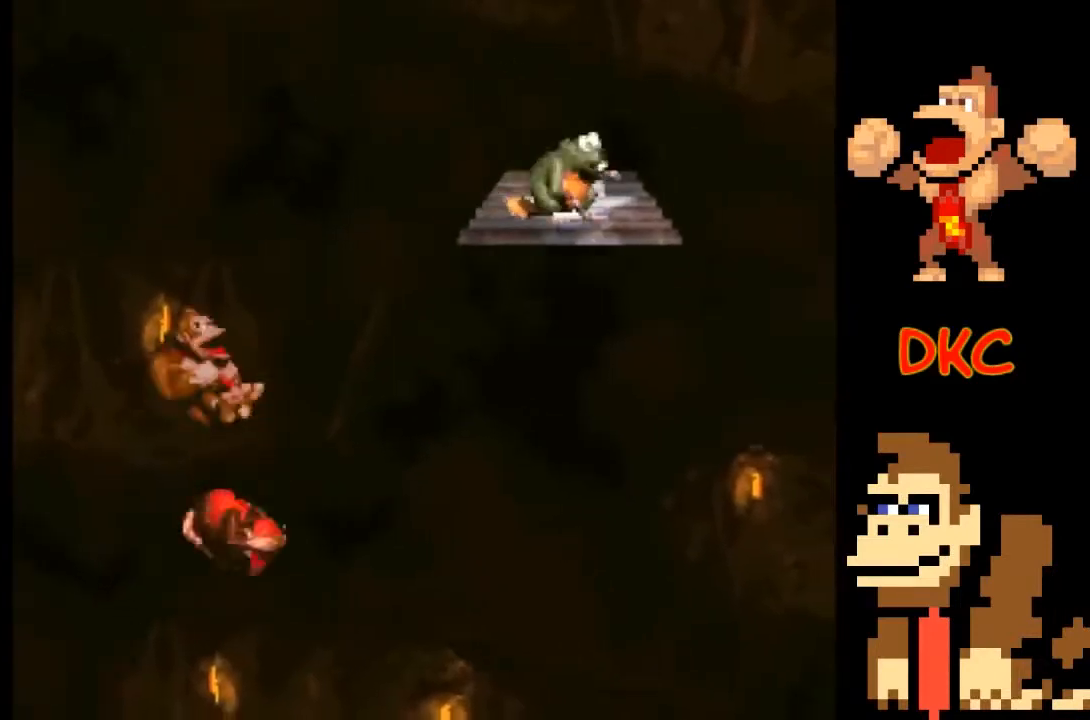
{"buttons": ["X"], "left_stick": "center", "right_stick": "center", "events": [[67, "left_stick", "center"]]}
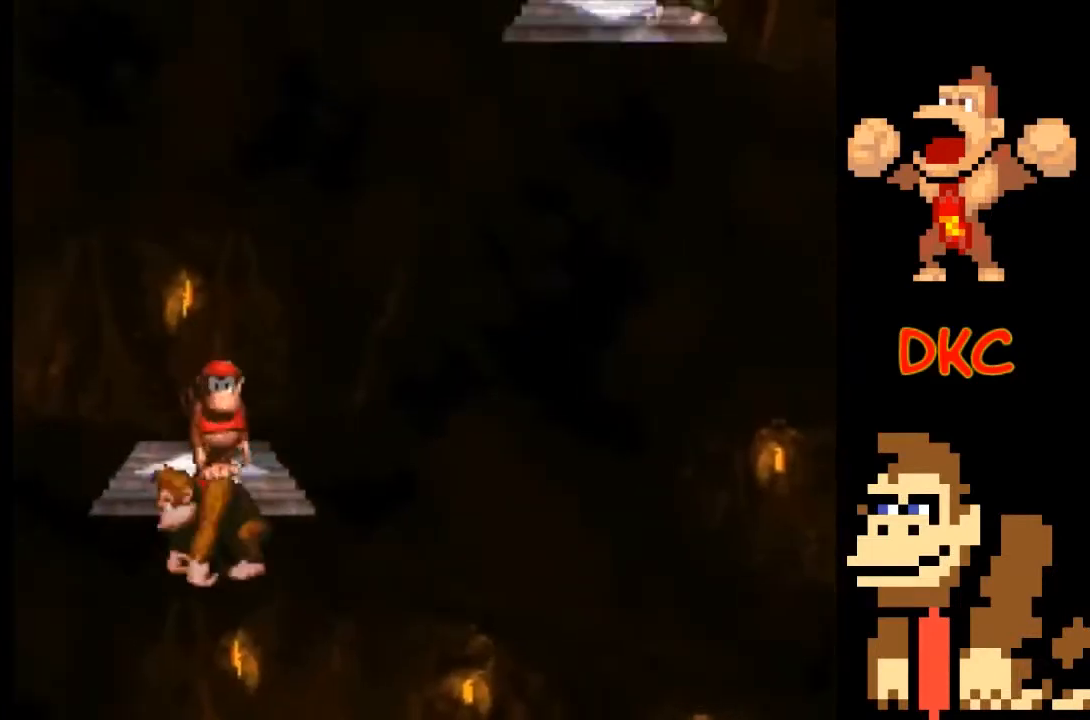
{"buttons": ["X"], "left_stick": "center", "right_stick": "center", "events": []}
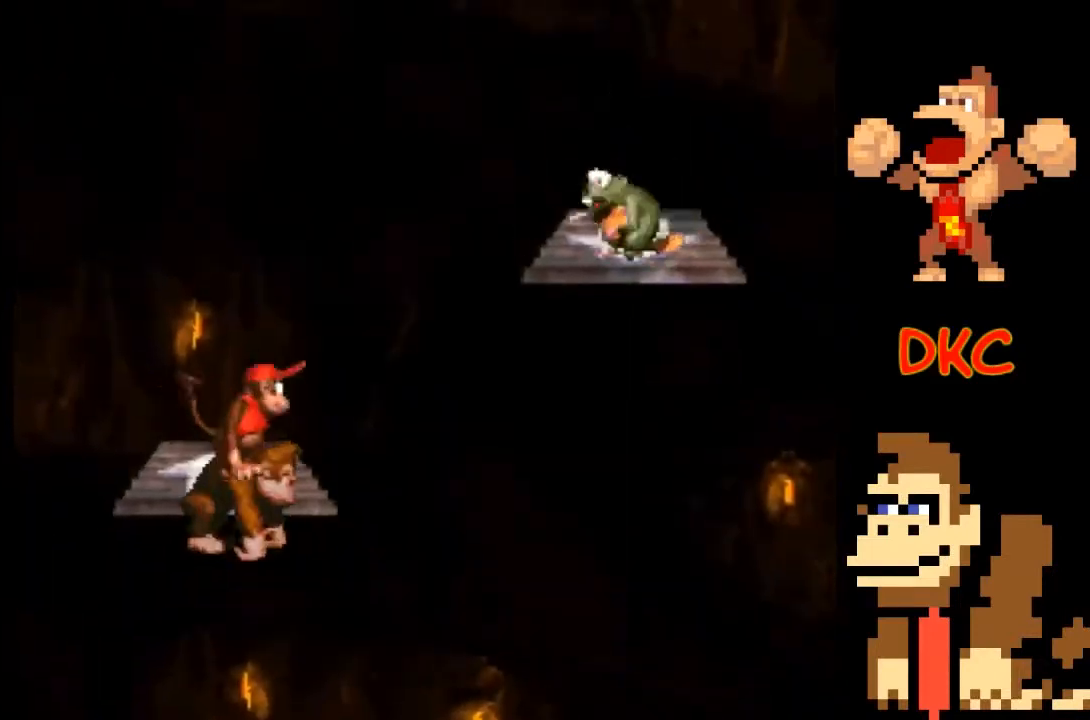
{"buttons": ["A", "X"], "left_stick": "right", "right_stick": "center", "events": [[233, "left_stick", "right"], [333, "A", "down"]]}
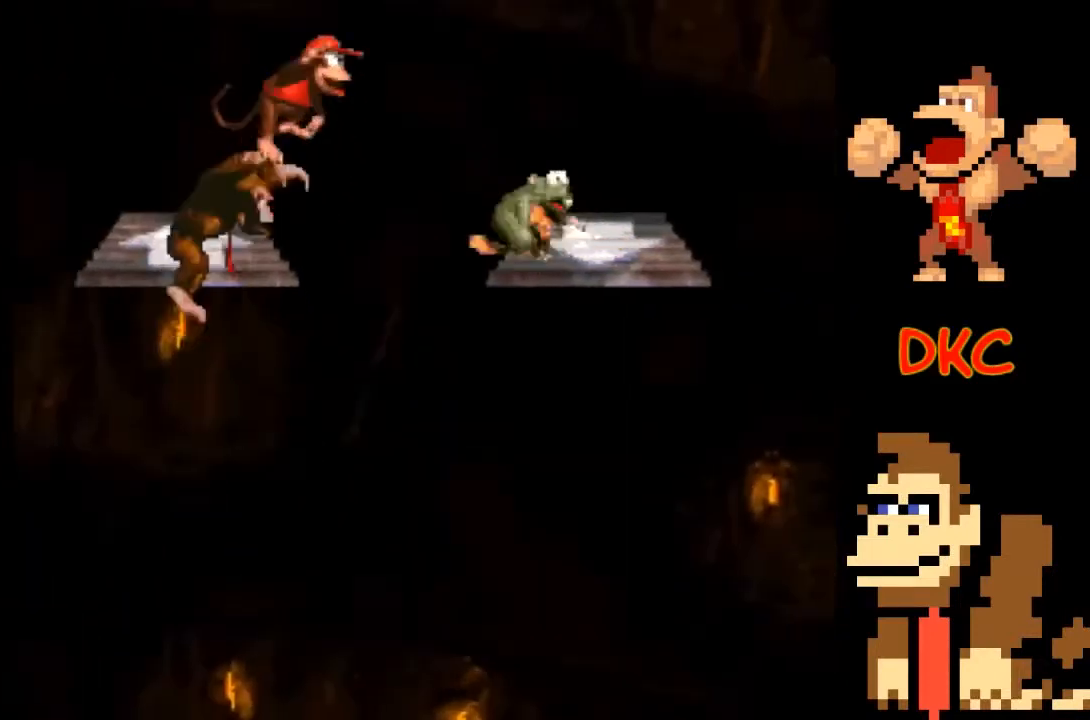
{"buttons": ["A", "X"], "left_stick": "center", "right_stick": "center", "events": [[333, "A", "up"], [433, "left_stick", "center"], [500, "A", "down"]]}
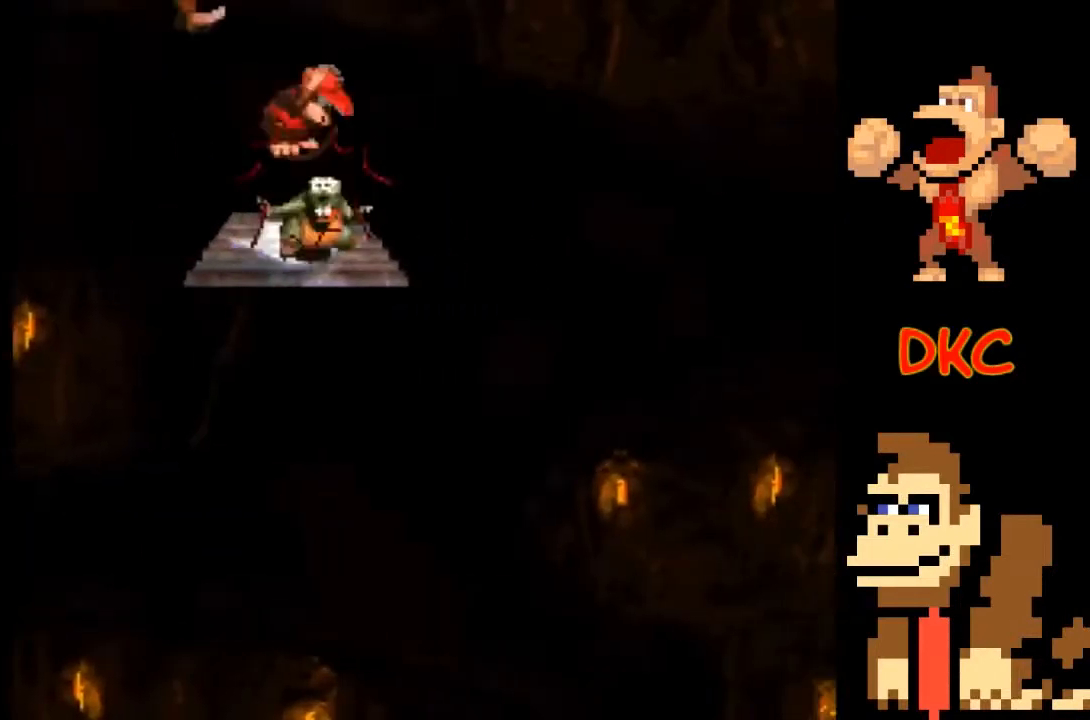
{"buttons": ["X"], "left_stick": "left", "right_stick": "center", "events": [[200, "A", "up"], [400, "left_stick", "left"]]}
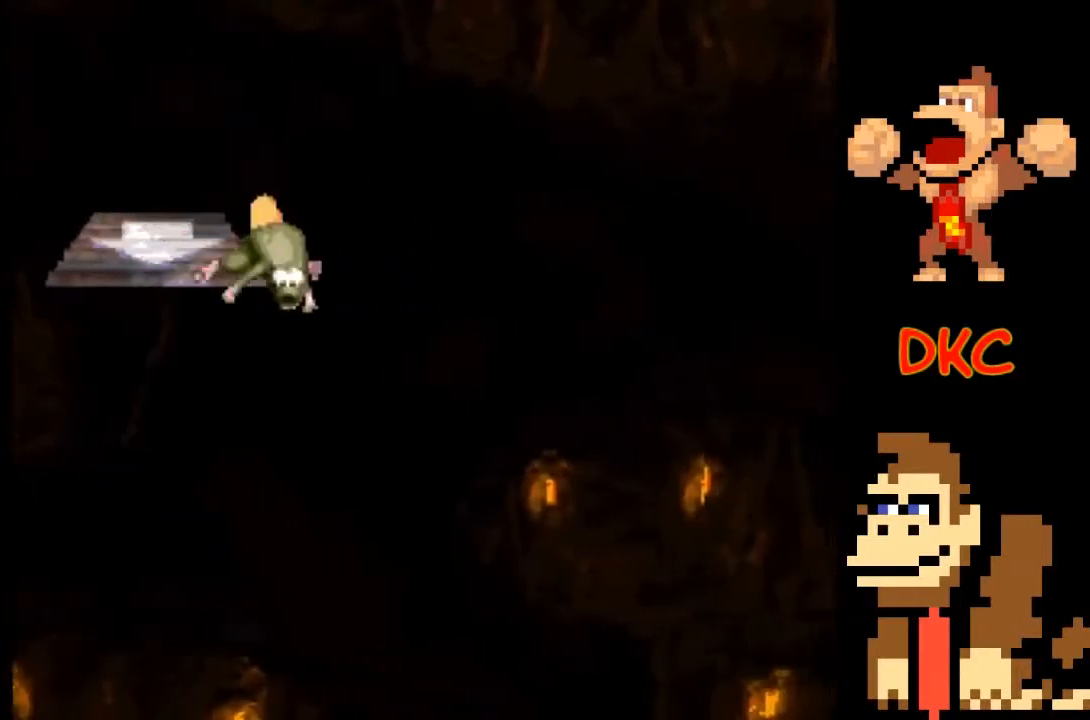
{"buttons": ["X"], "left_stick": "center", "right_stick": "center", "events": [[67, "left_stick", "center"]]}
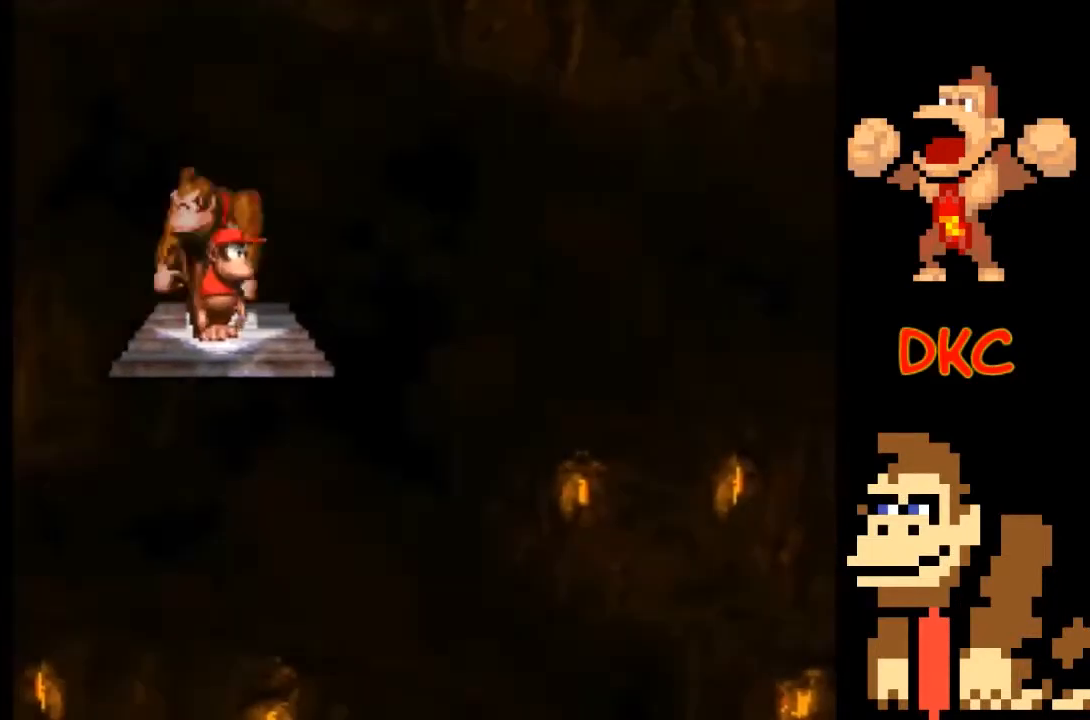
{"buttons": ["X"], "left_stick": "center", "right_stick": "center", "events": []}
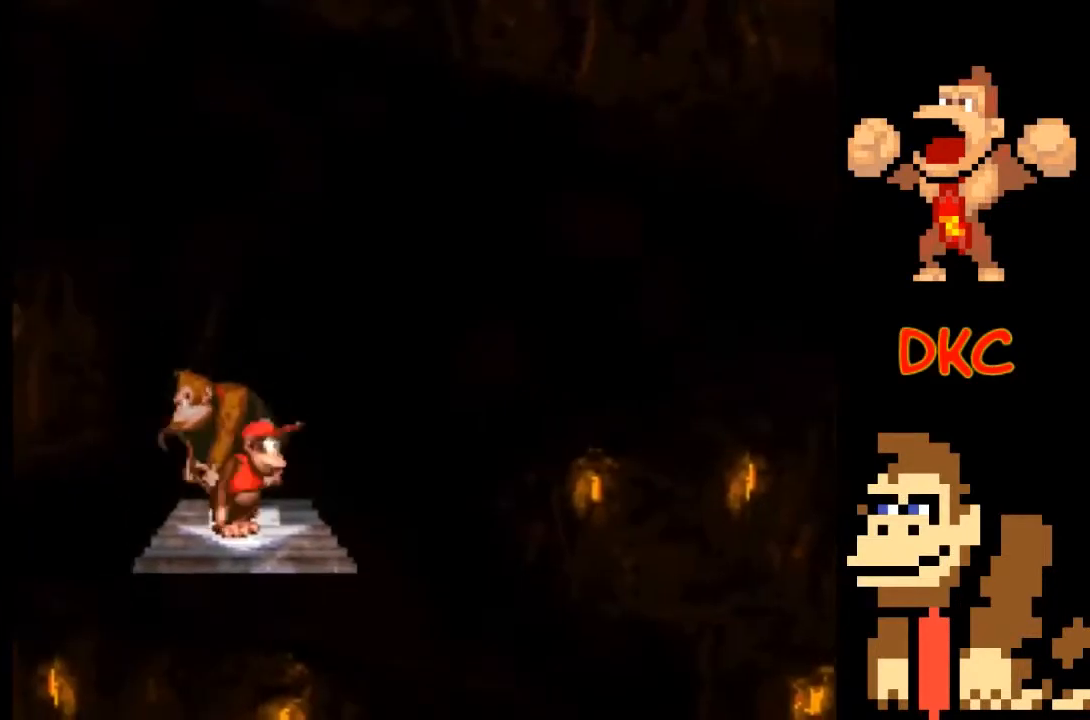
{"buttons": ["X"], "left_stick": "right", "right_stick": "center", "events": [[500, "left_stick", "right"]]}
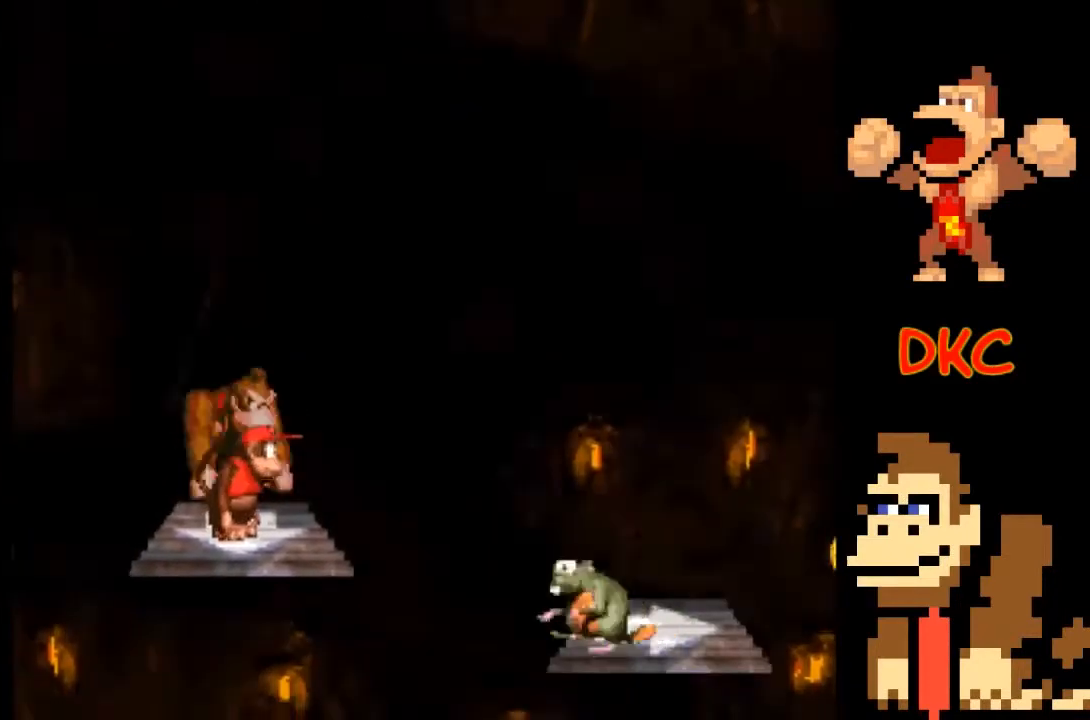
{"buttons": ["X"], "left_stick": "right", "right_stick": "center", "events": [[100, "A", "down"], [467, "A", "up"]]}
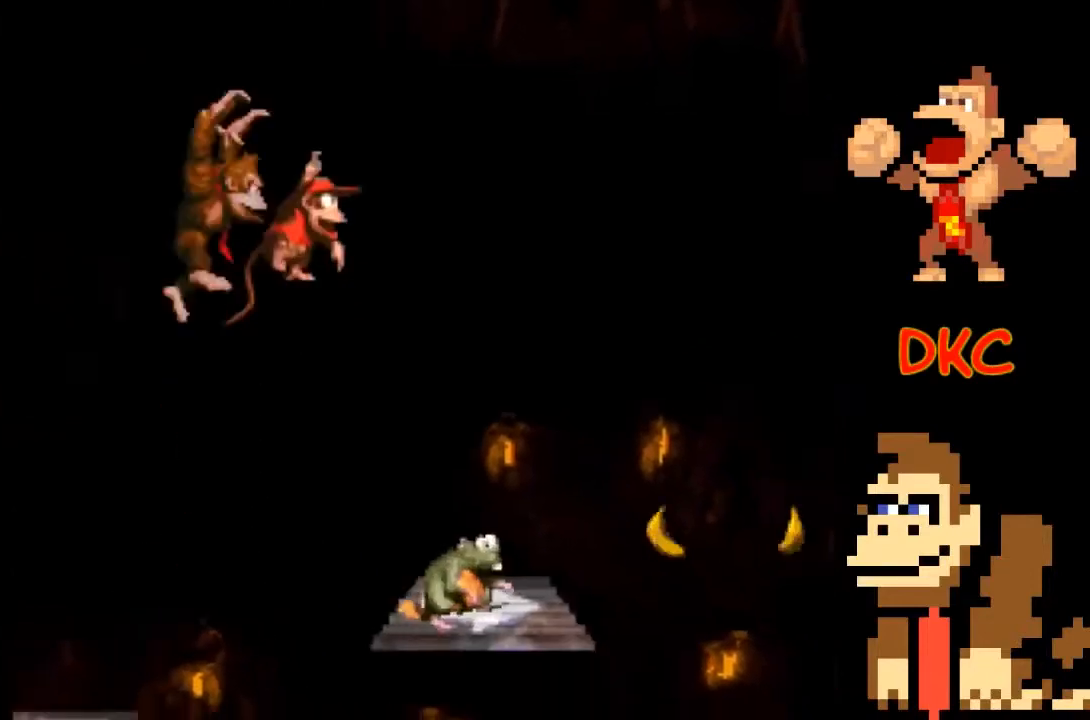
{"buttons": ["A", "X"], "left_stick": "left", "right_stick": "center", "events": [[300, "left_stick", "center"], [333, "A", "down"], [367, "left_stick", "left"]]}
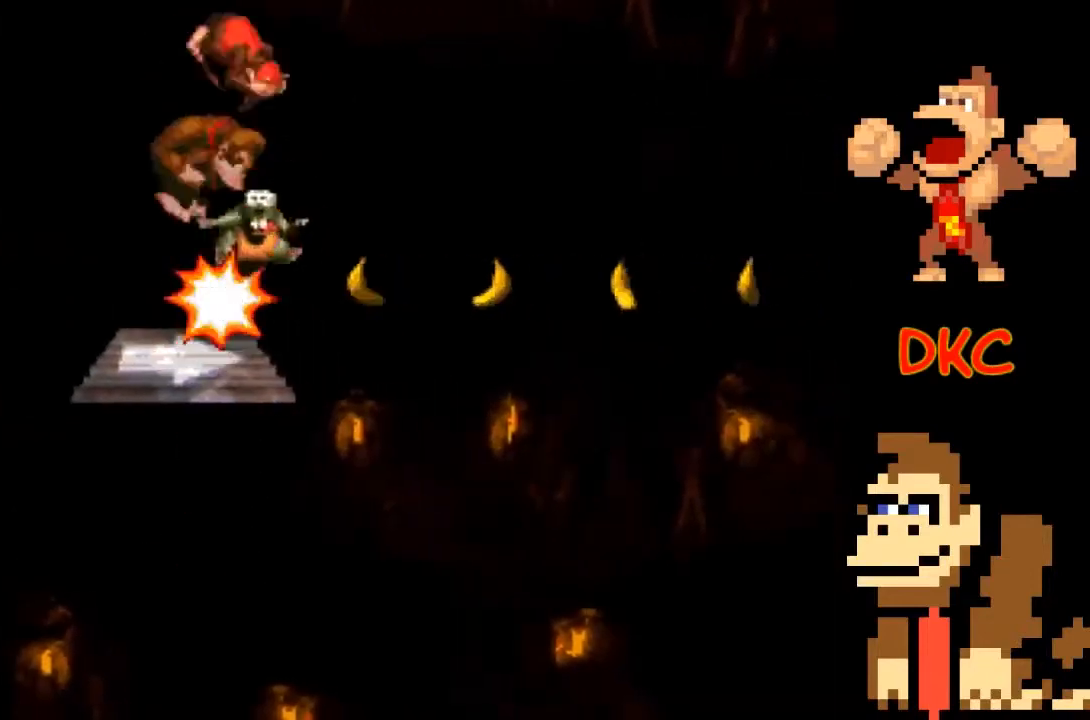
{"buttons": ["X"], "left_stick": "center", "right_stick": "center", "events": [[33, "A", "up"], [33, "left_stick", "center"]]}
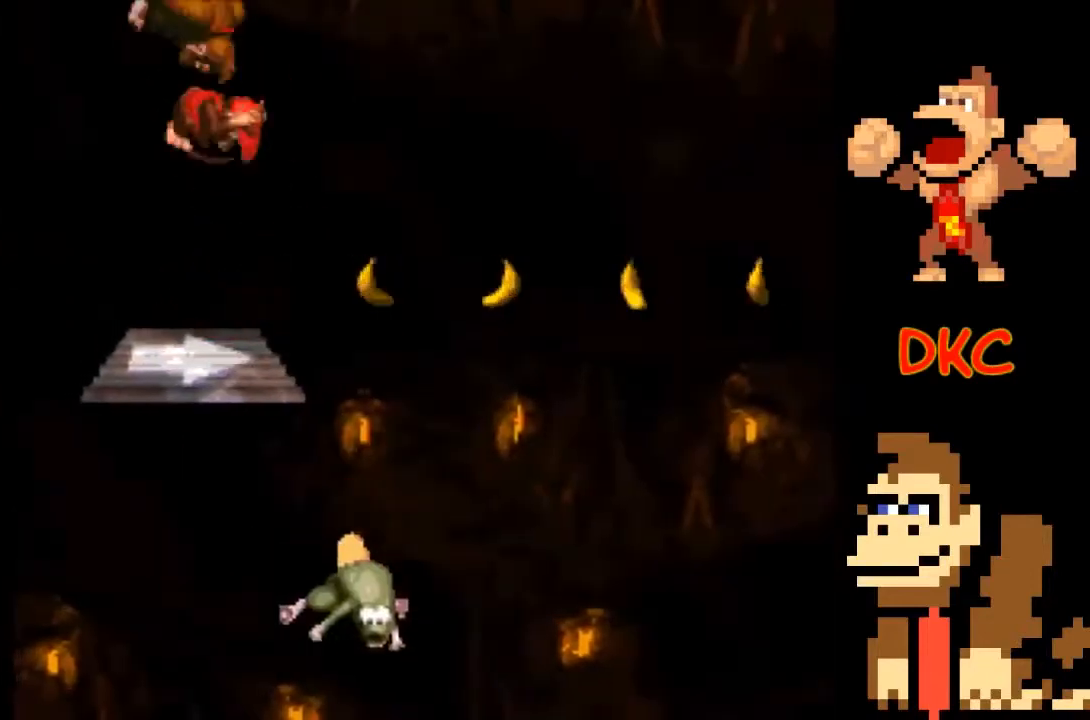
{"buttons": ["X"], "left_stick": "center", "right_stick": "center", "events": []}
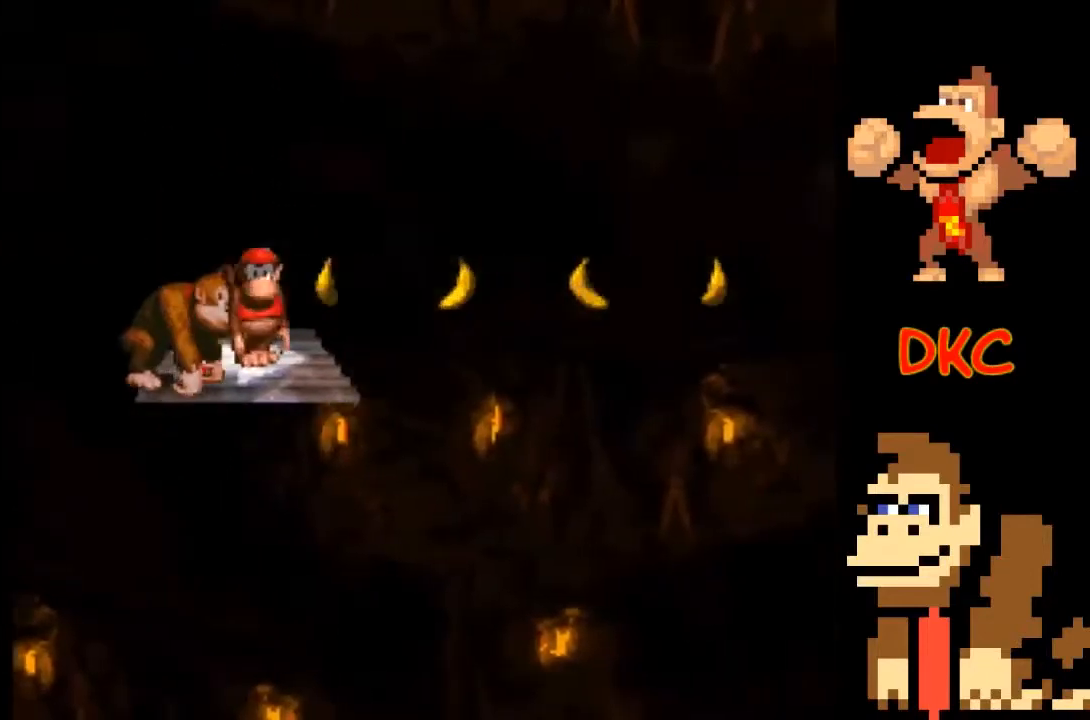
{"buttons": ["X"], "left_stick": "center", "right_stick": "center", "events": []}
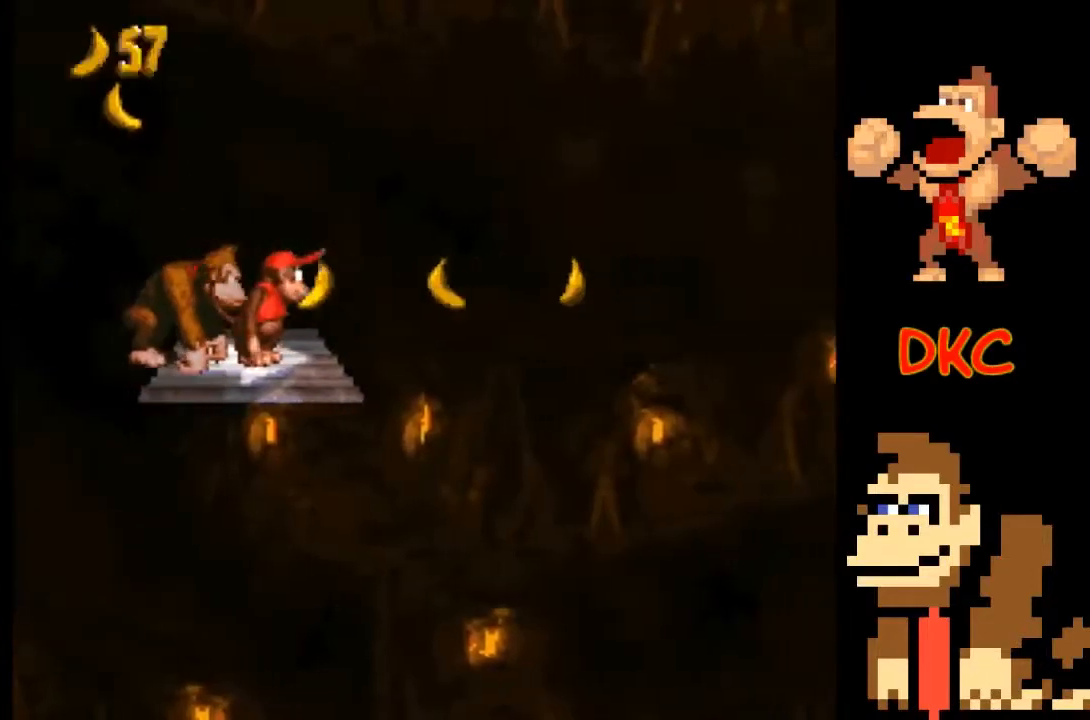
{"buttons": ["X"], "left_stick": "center", "right_stick": "center", "events": []}
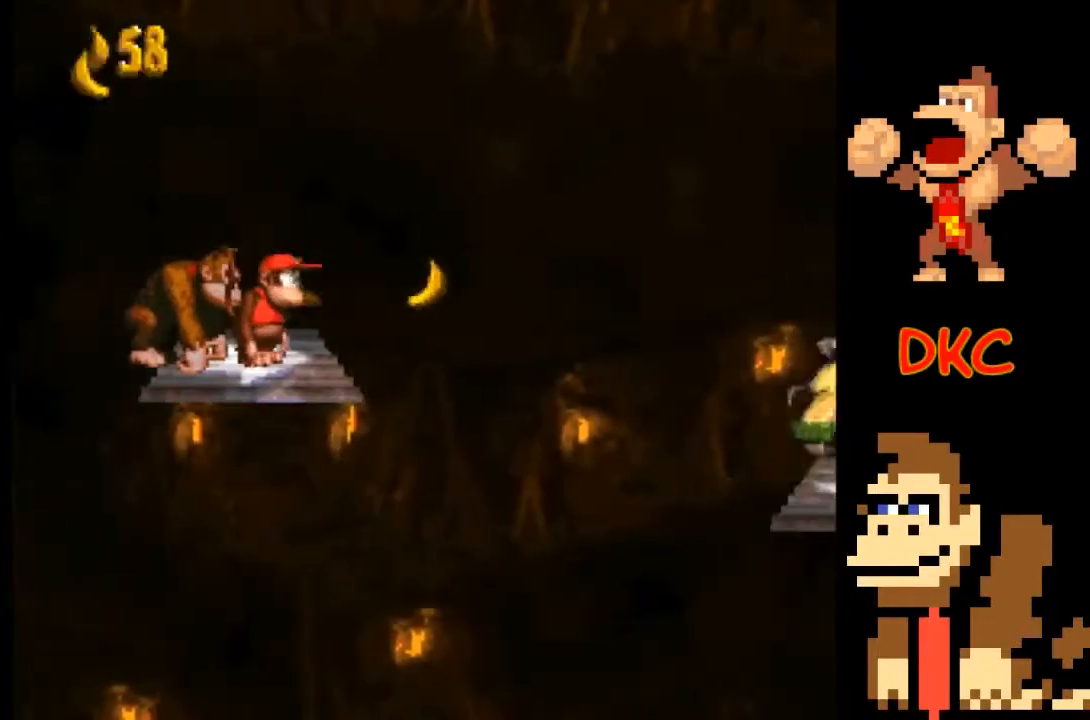
{"buttons": ["X"], "left_stick": "center", "right_stick": "center", "events": []}
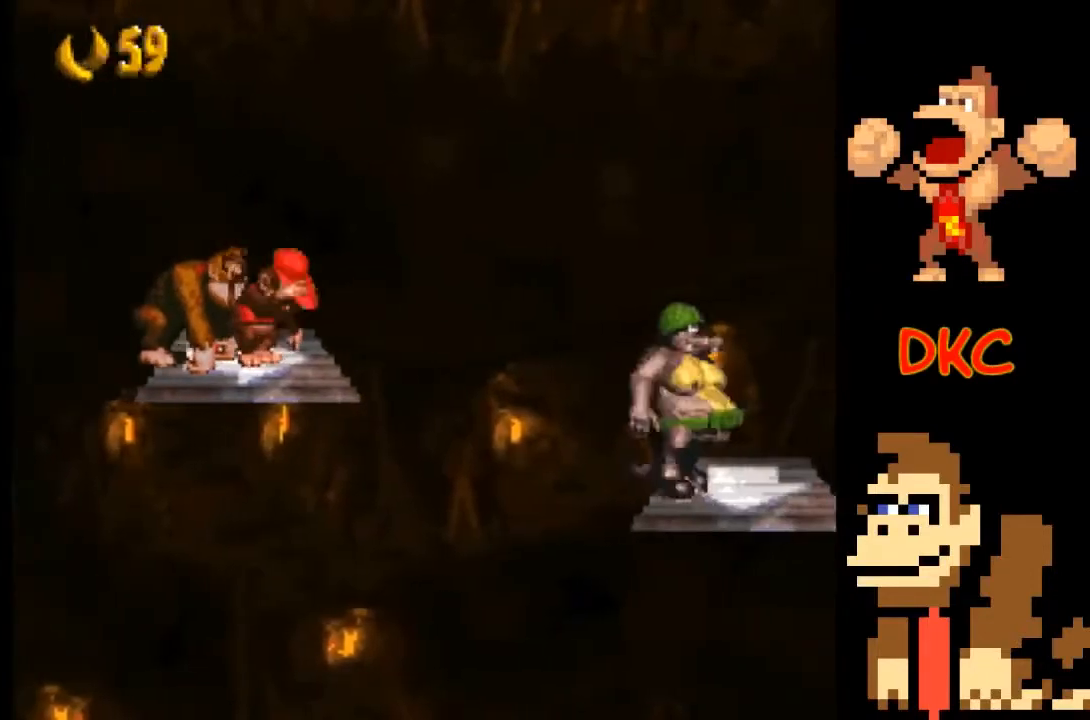
{"buttons": ["X"], "left_stick": "right", "right_stick": "center", "events": [[400, "X", "up"], [400, "left_stick", "right"], [500, "X", "down"]]}
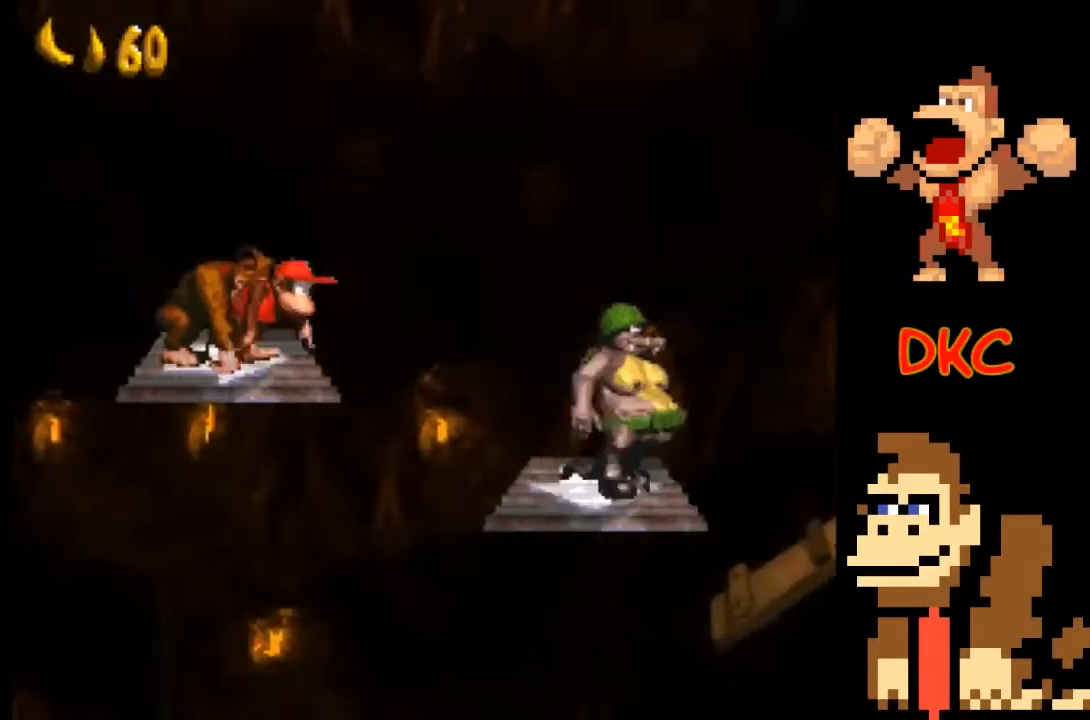
{"buttons": ["X"], "left_stick": "right", "right_stick": "center", "events": []}
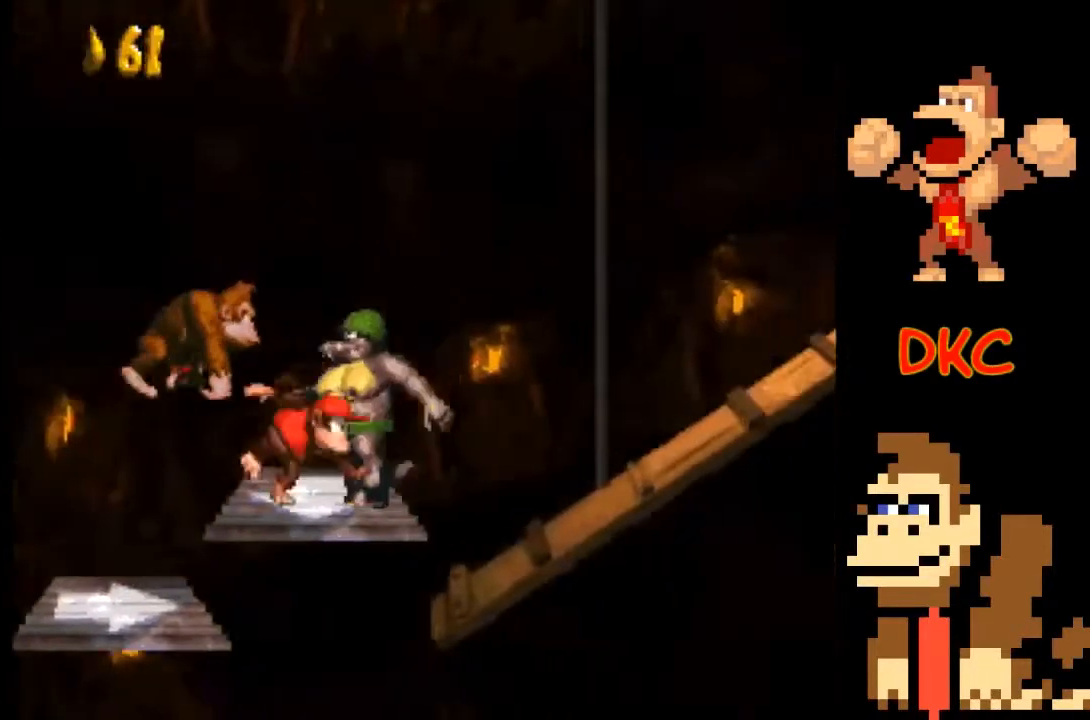
{"buttons": ["X"], "left_stick": "right", "right_stick": "center", "events": []}
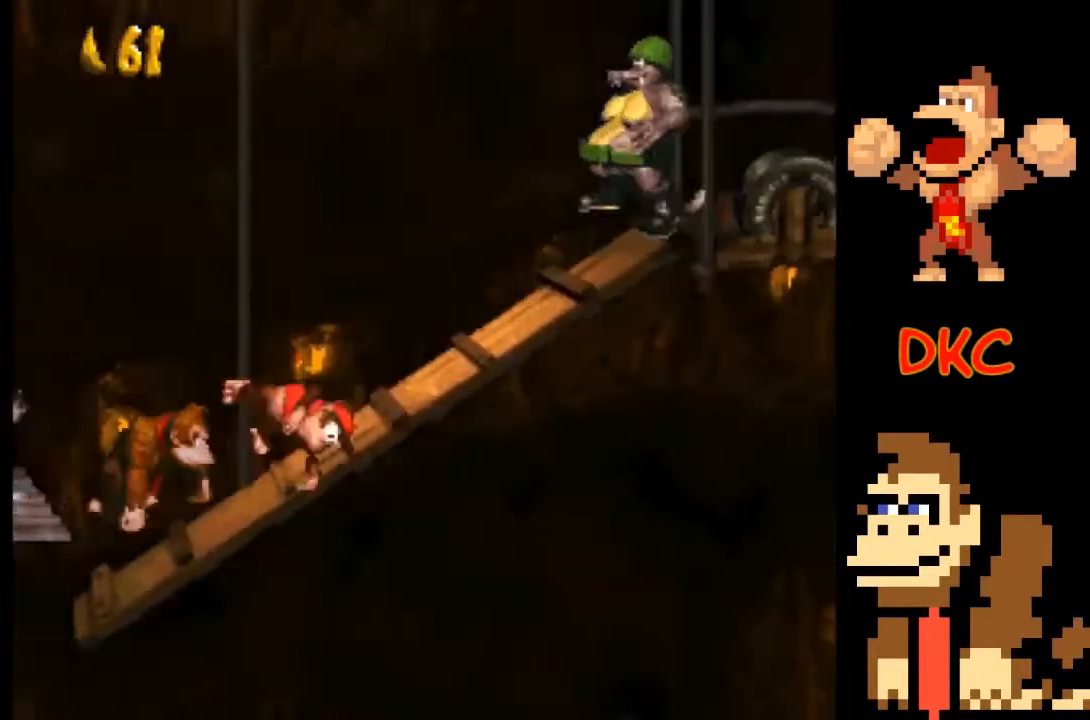
{"buttons": ["X"], "left_stick": "center", "right_stick": "center", "events": [[133, "X", "up"], [167, "X", "down"], [500, "left_stick", "center"]]}
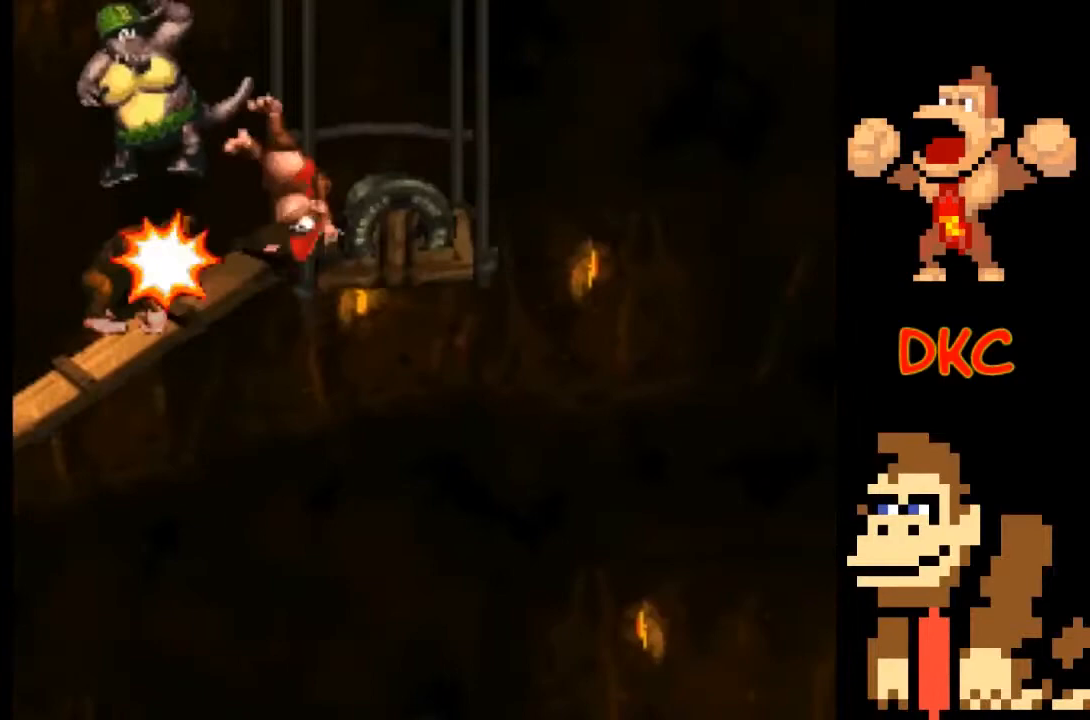
{"buttons": ["X"], "left_stick": "right", "right_stick": "center", "events": [[67, "left_stick", "left"], [133, "A", "down"], [433, "A", "up"], [467, "left_stick", "right"]]}
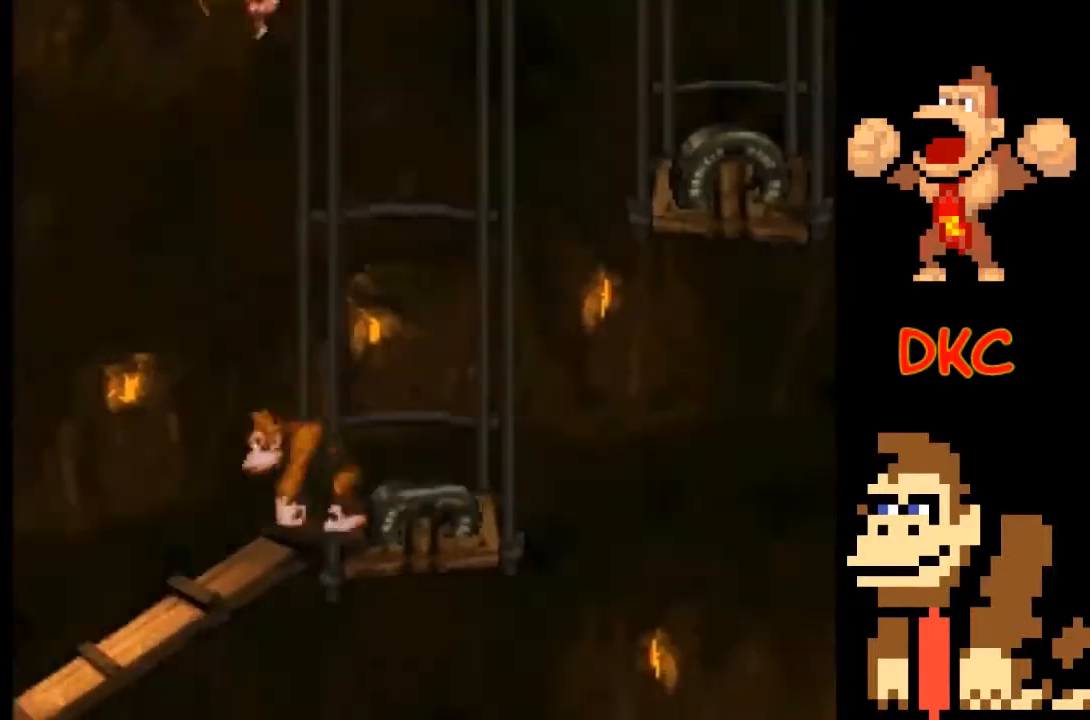
{"buttons": ["X"], "left_stick": "center", "right_stick": "center", "events": [[233, "left_stick", "center"]]}
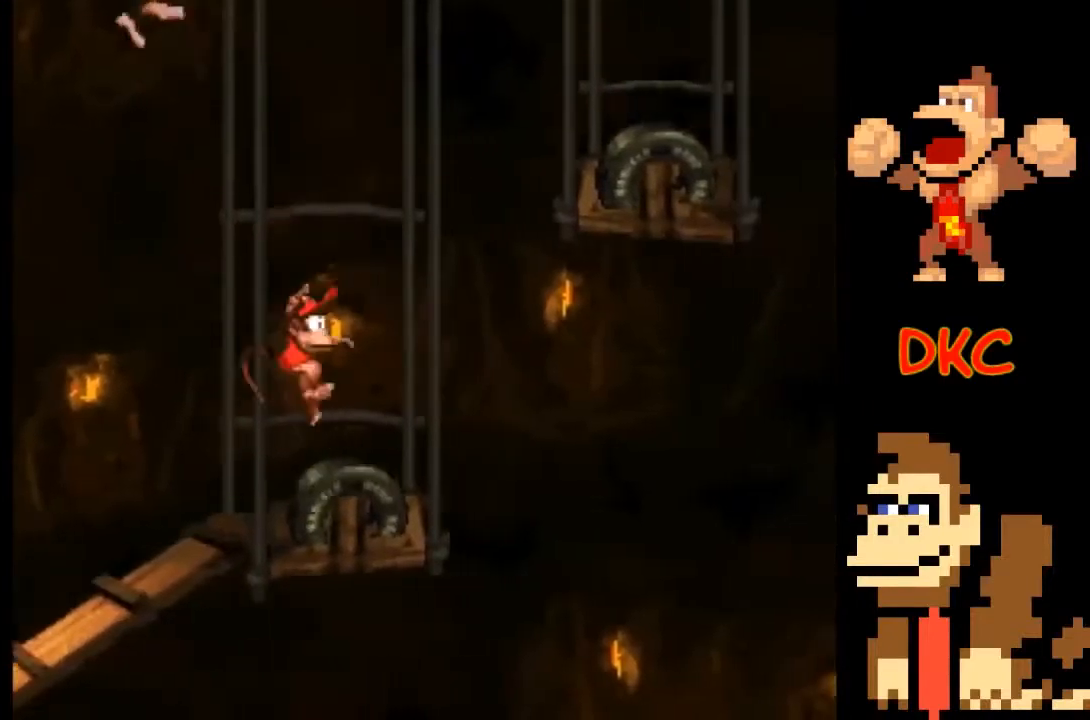
{"buttons": ["A", "X"], "left_stick": "right", "right_stick": "center", "events": [[33, "left_stick", "right"], [67, "A", "down"]]}
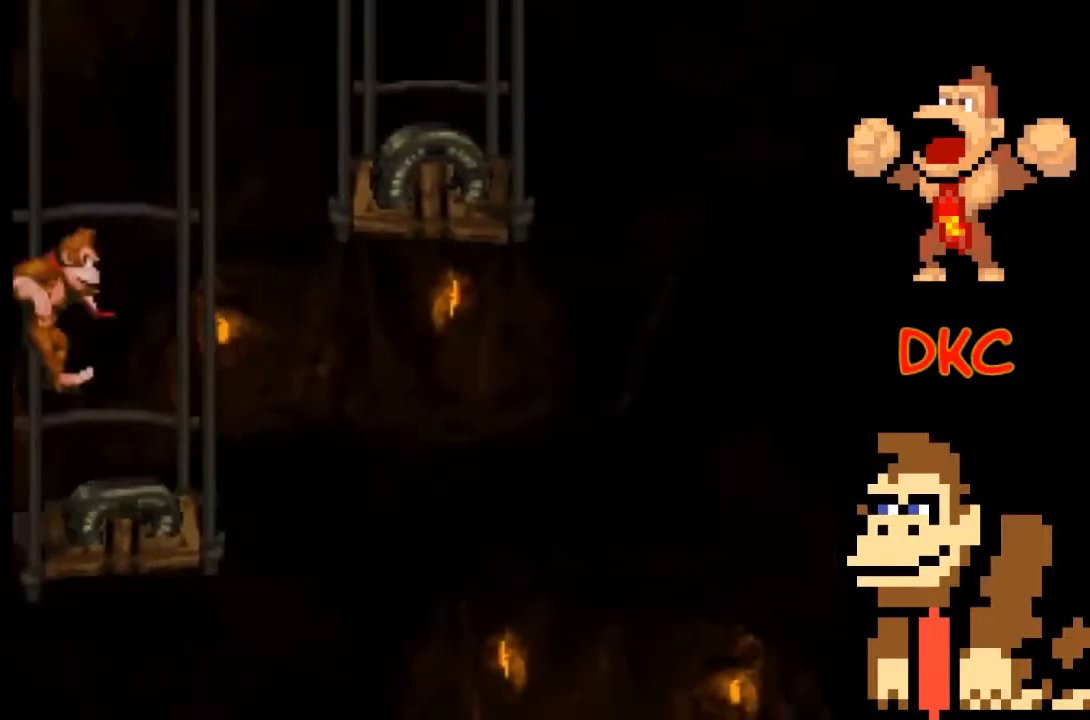
{"buttons": ["A", "X"], "left_stick": "right", "right_stick": "center", "events": [[33, "A", "up"], [100, "left_stick", "center"], [333, "left_stick", "right"], [367, "A", "down"]]}